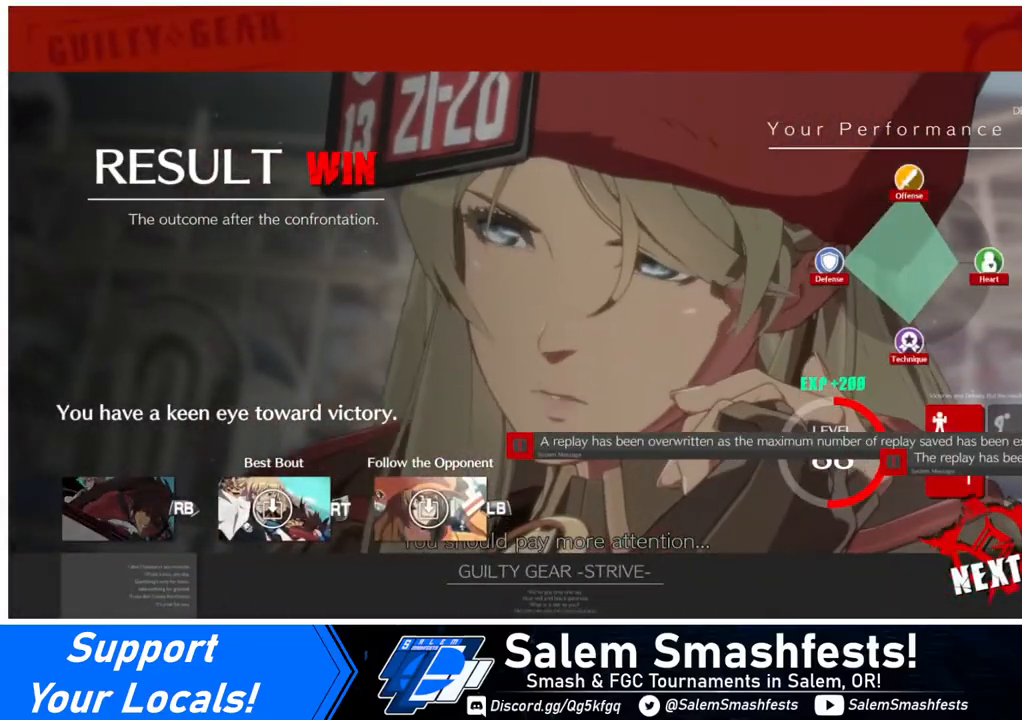
Gameplay with a controller (arcade stick); each line is a JSON object with the inputs held at the frame after it. "events" lists button and stick changes between this image and that frame as [ms after this image, input, new state], when the widget could be followed in between. Not read: L3 R3.
{"buttons": [], "events": [[280, "CROSS", "down"], [400, "CROSS", "up"]]}
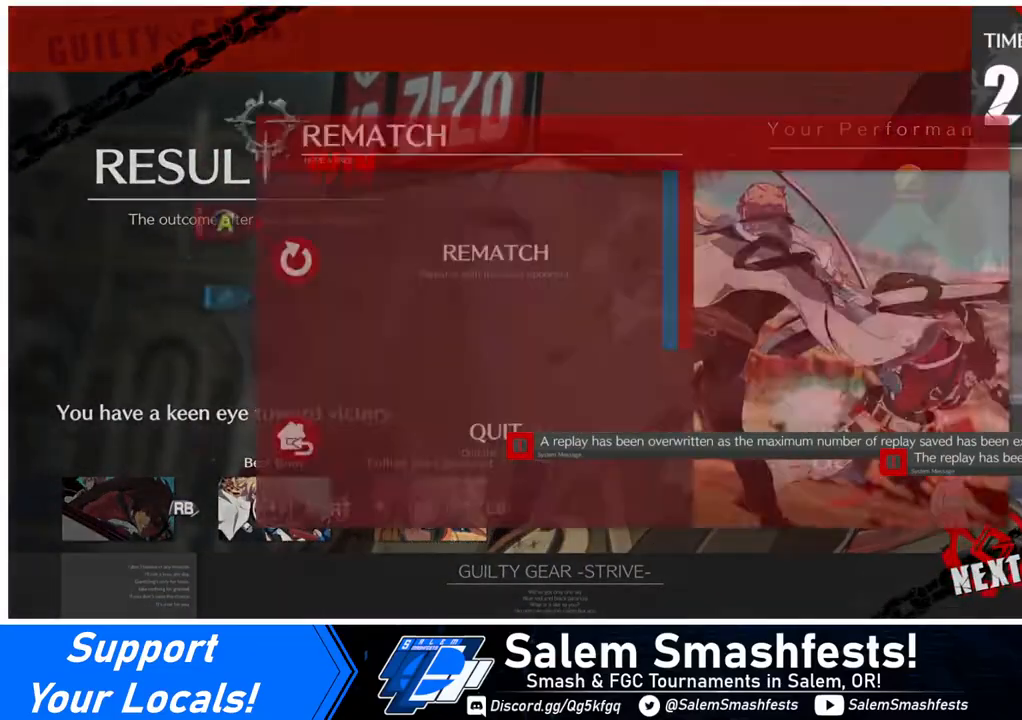
{"buttons": [], "events": [[160, "CROSS", "down"], [200, "CROSS", "up"]]}
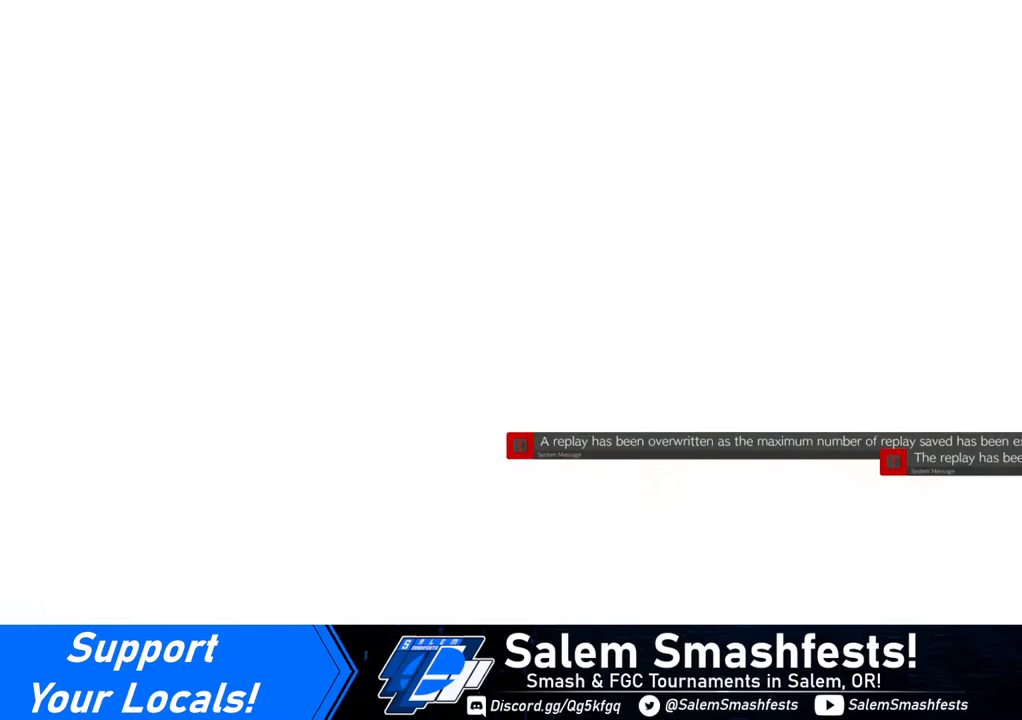
{"buttons": [], "events": [[400, "CROSS", "down"], [520, "CROSS", "up"]]}
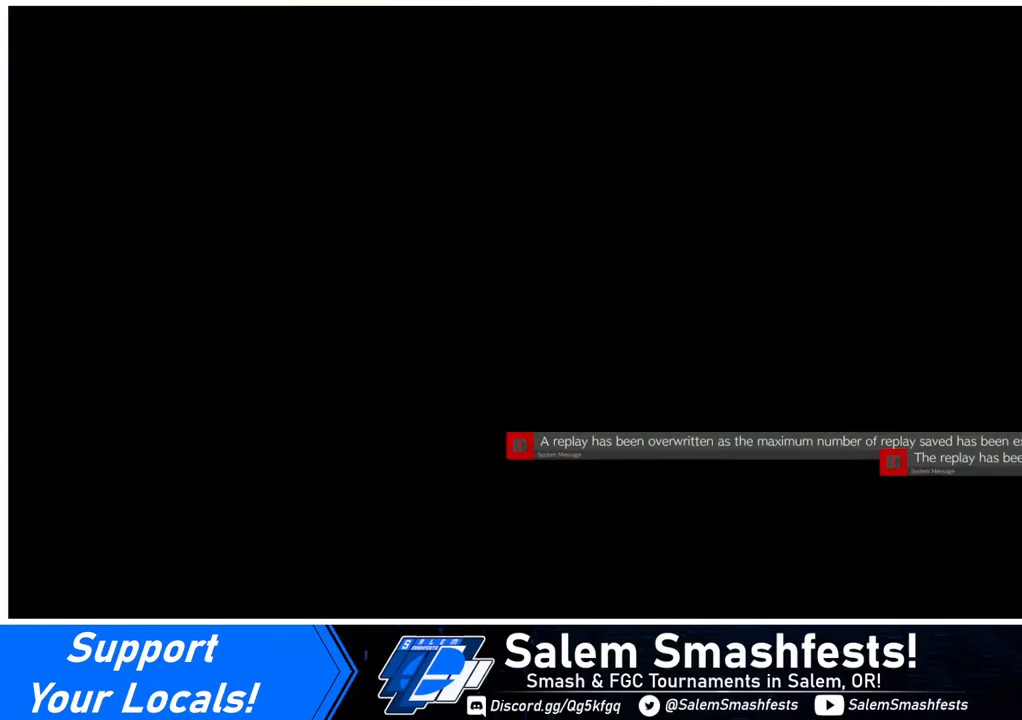
{"buttons": [], "events": []}
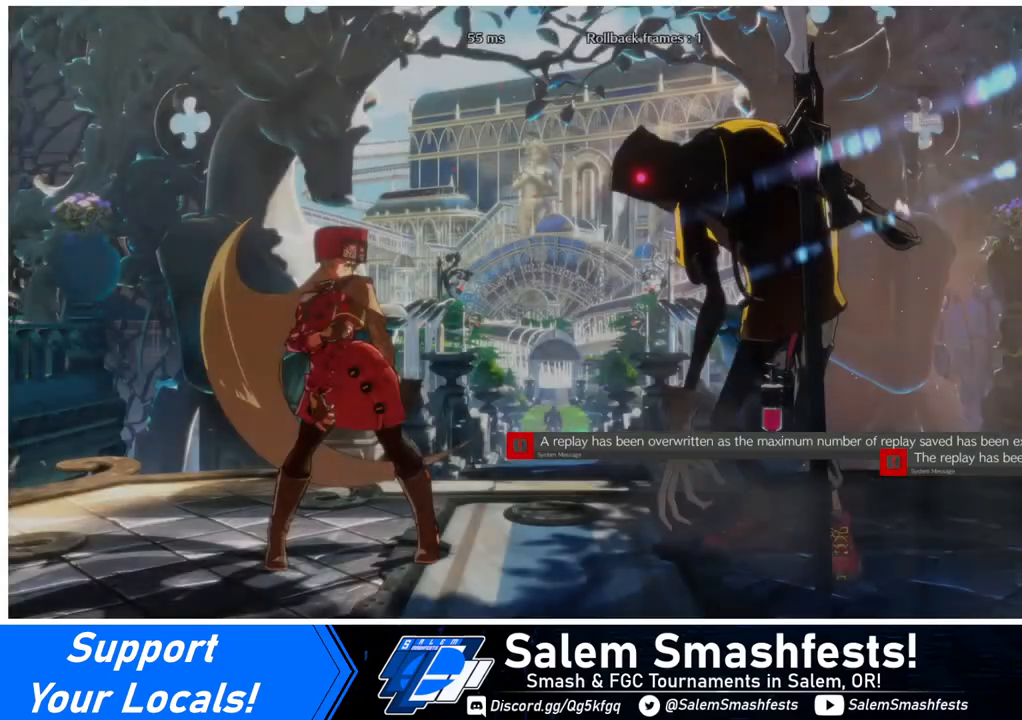
{"buttons": [], "events": []}
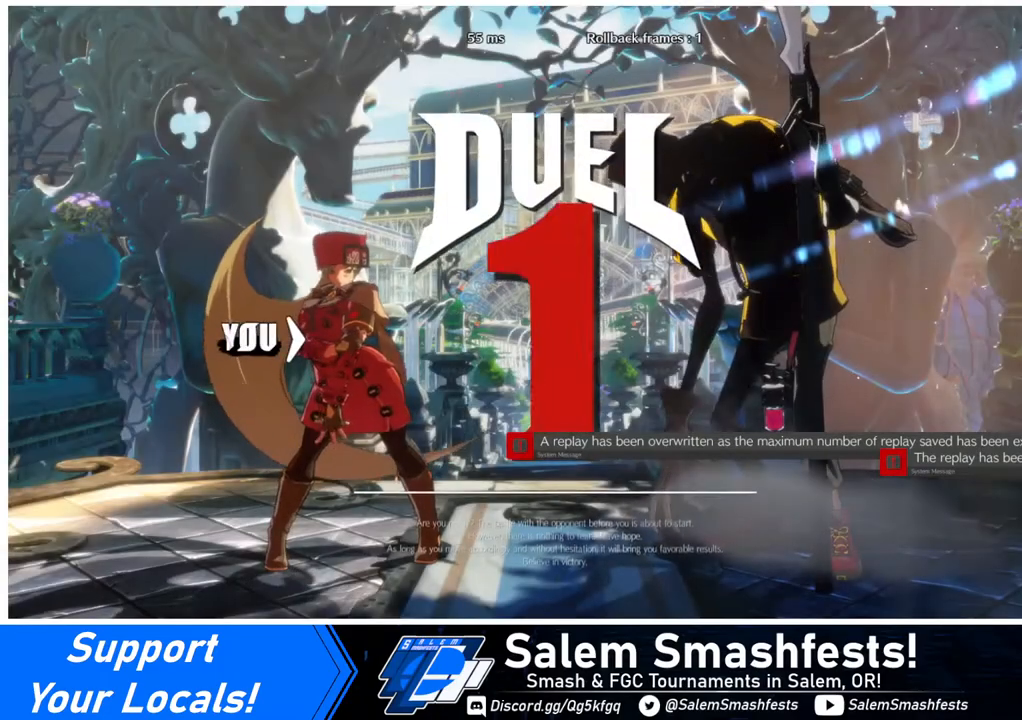
{"buttons": ["DPAD_RIGHT"], "events": [[200, "DPAD_LEFT", "down"], [240, "DPAD_DOWN", "down"], [280, "DPAD_LEFT", "up"], [360, "DPAD_DOWN", "up"], [360, "DPAD_RIGHT", "down"]]}
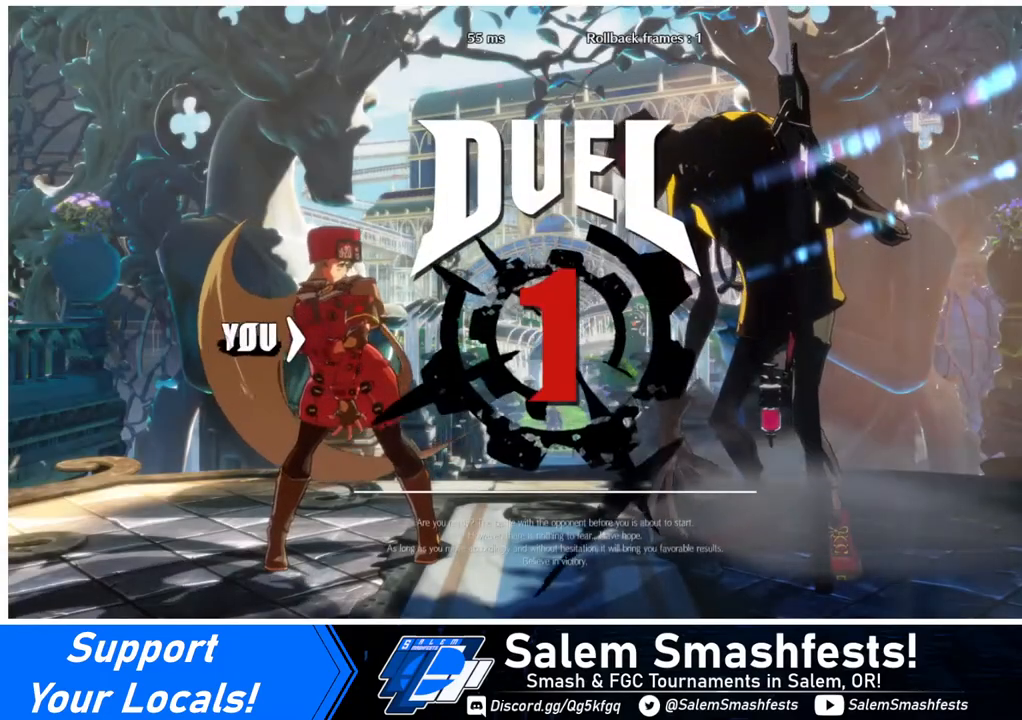
{"buttons": [], "events": [[40, "DPAD_DOWN", "down"], [40, "DPAD_LEFT", "down"], [40, "DPAD_RIGHT", "up"], [240, "DPAD_LEFT", "up"], [240, "DPAD_RIGHT", "down"], [280, "DPAD_DOWN", "up"], [400, "DPAD_RIGHT", "up"]]}
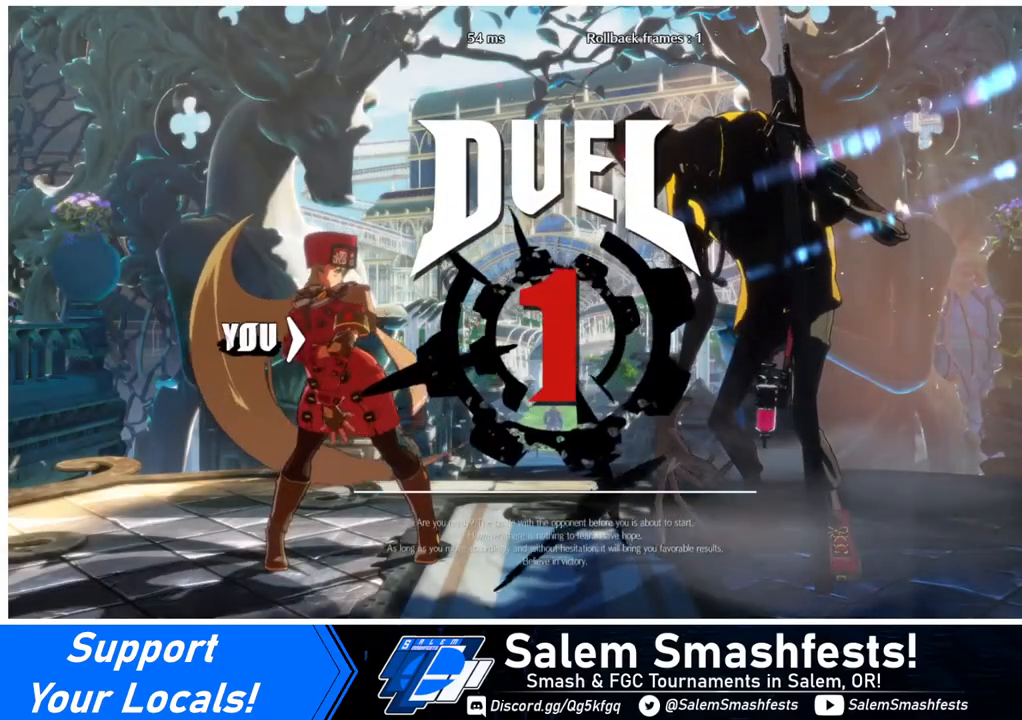
{"buttons": [], "events": []}
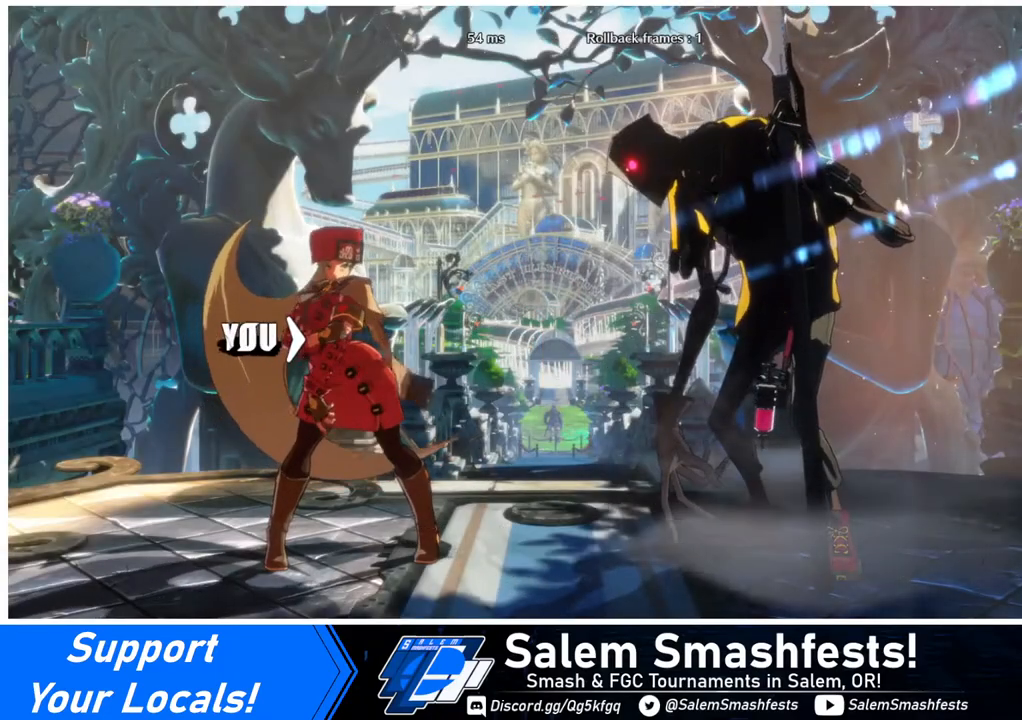
{"buttons": [], "events": []}
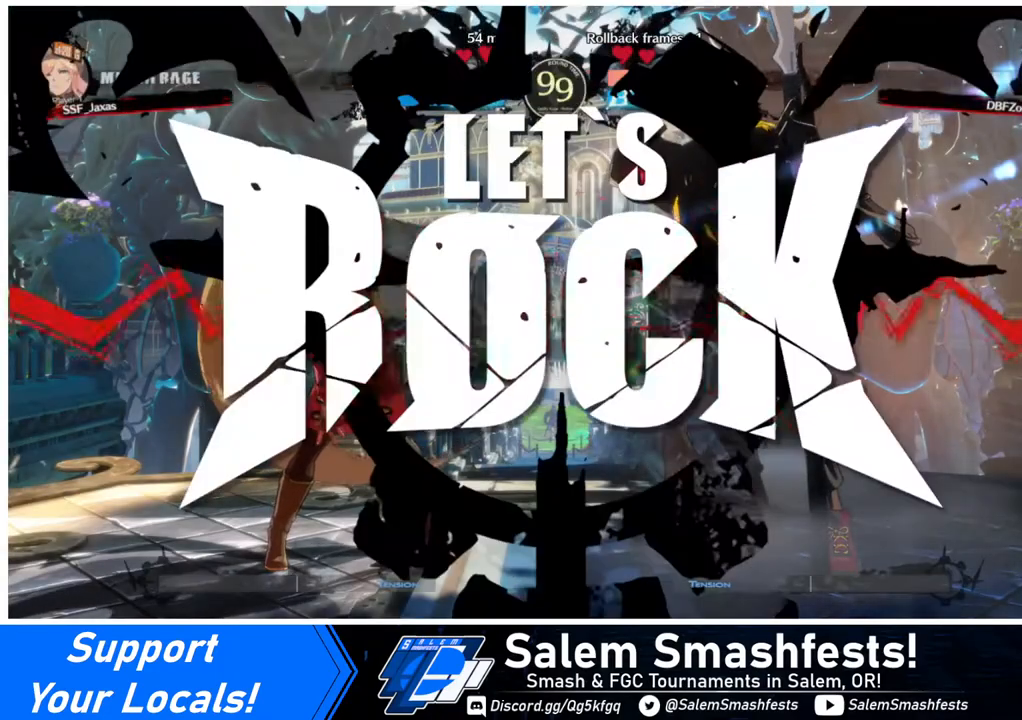
{"buttons": [], "events": []}
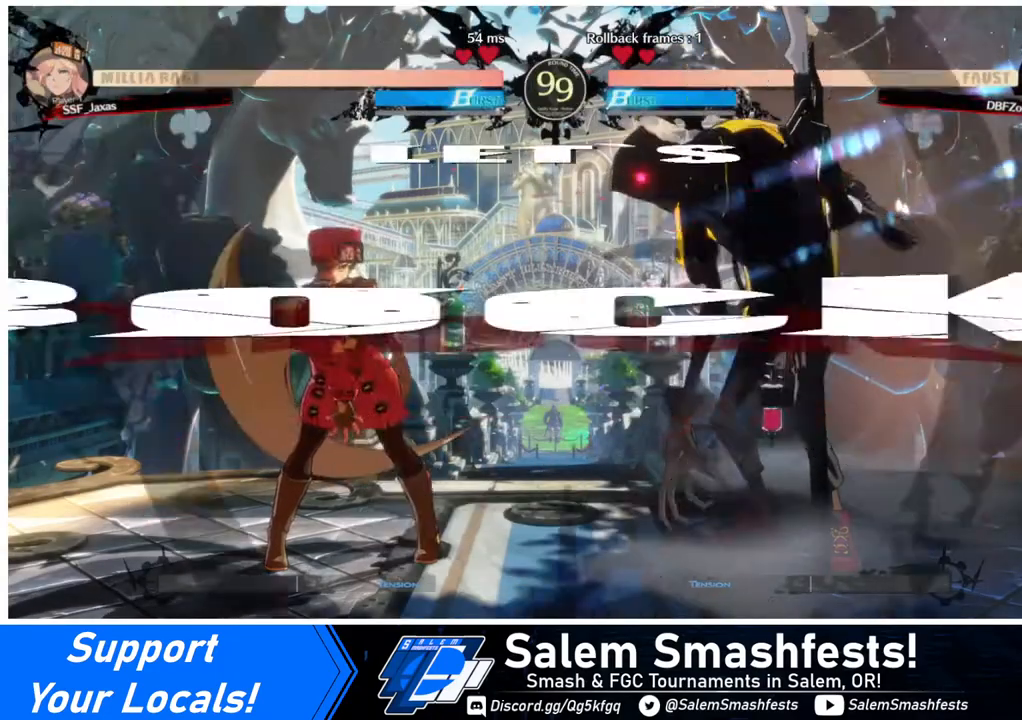
{"buttons": ["DPAD_DOWN", "DPAD_LEFT"], "events": [[40, "L1", "down"], [80, "DPAD_DOWN", "down"], [80, "DPAD_LEFT", "down"], [80, "L1", "up"]]}
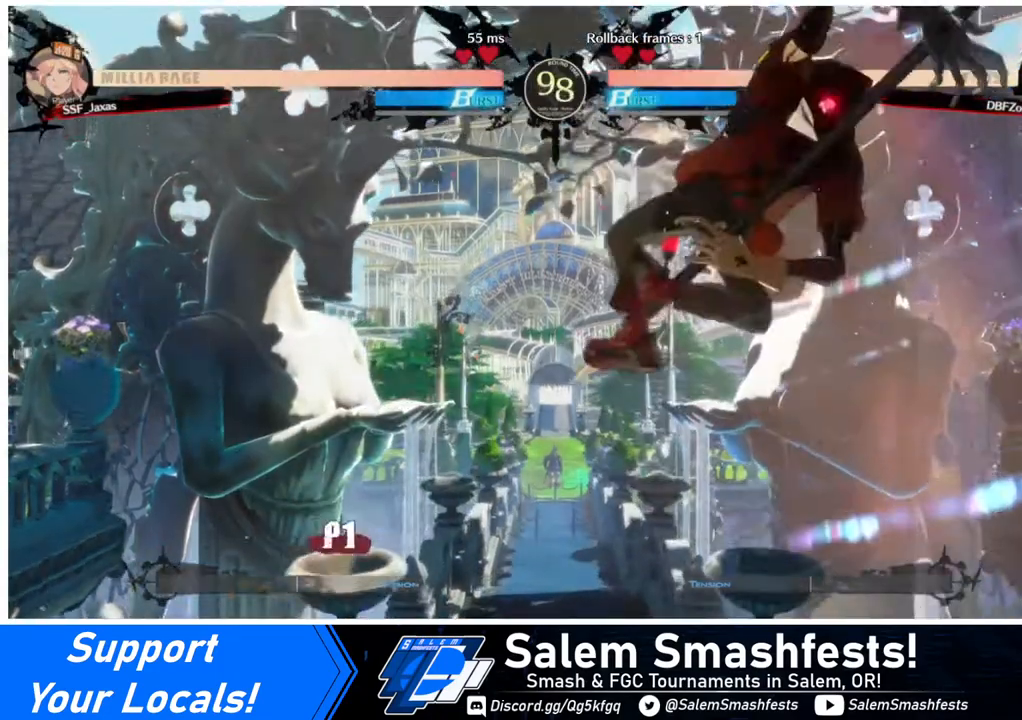
{"buttons": ["TRIANGLE"], "events": [[40, "DPAD_DOWN", "up"], [80, "DPAD_LEFT", "up"], [80, "DPAD_RIGHT", "down"], [120, "DPAD_RIGHT", "up"], [240, "DPAD_RIGHT", "down"], [320, "DPAD_RIGHT", "up"], [440, "TRIANGLE", "down"]]}
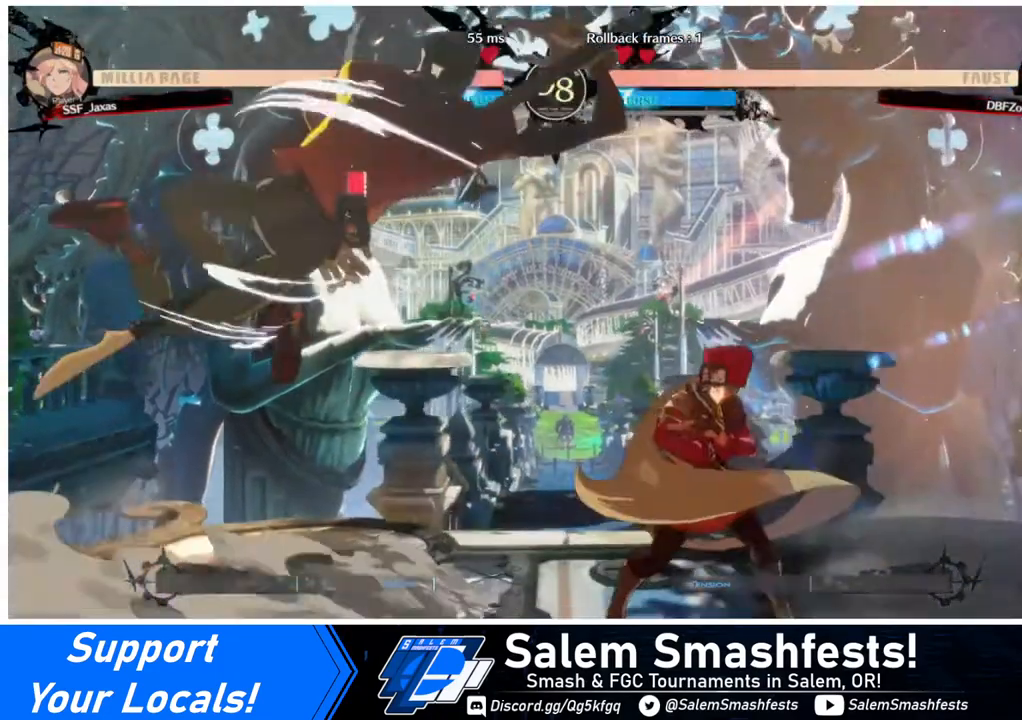
{"buttons": [], "events": [[40, "TRIANGLE", "up"], [440, "DPAD_RIGHT", "down"], [520, "DPAD_RIGHT", "up"]]}
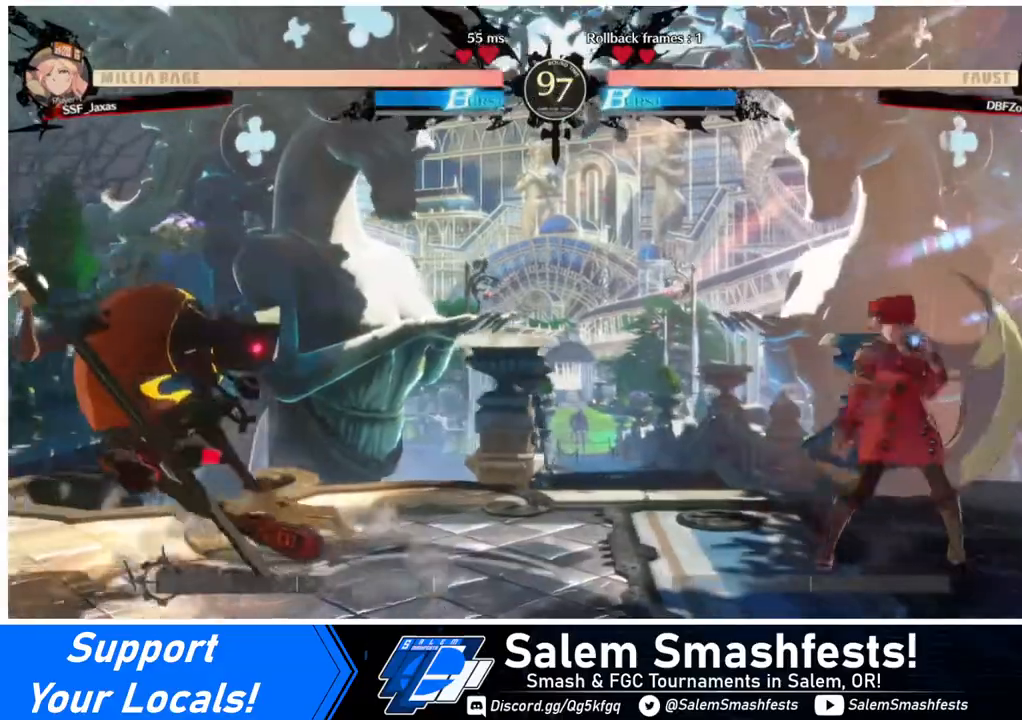
{"buttons": ["DPAD_LEFT"], "events": [[80, "DPAD_RIGHT", "down"], [160, "DPAD_RIGHT", "up"], [280, "DPAD_LEFT", "down"], [320, "DPAD_LEFT", "up"], [360, "DPAD_LEFT", "down"]]}
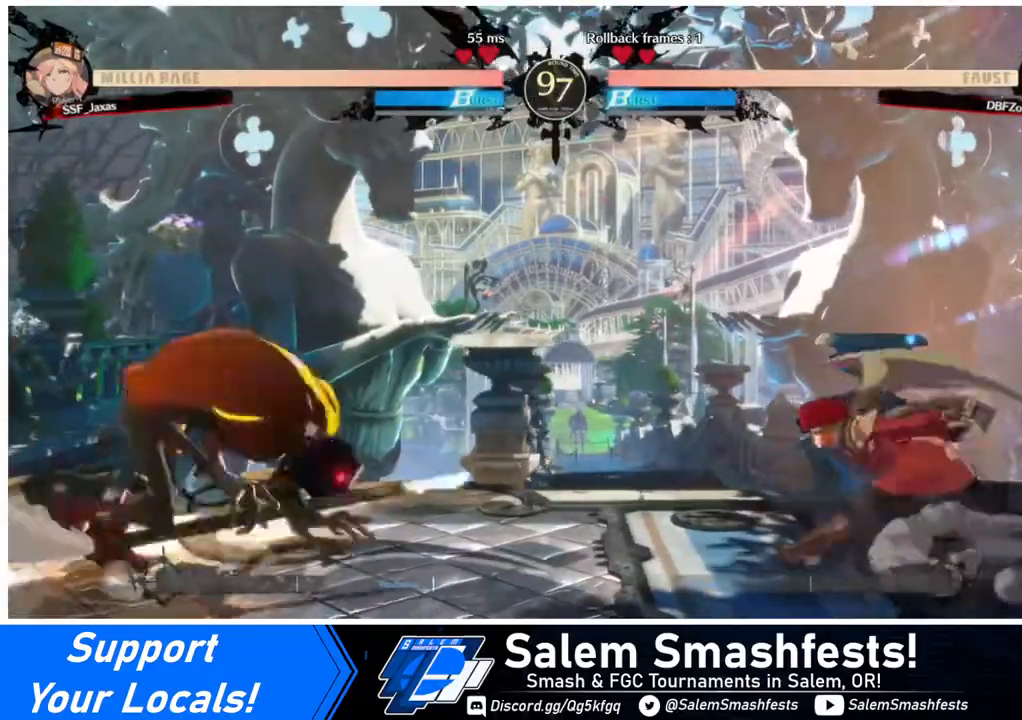
{"buttons": [], "events": [[120, "DPAD_LEFT", "up"], [160, "DPAD_UP", "down"], [240, "DPAD_RIGHT", "down"], [280, "DPAD_UP", "up"], [480, "DPAD_RIGHT", "up"]]}
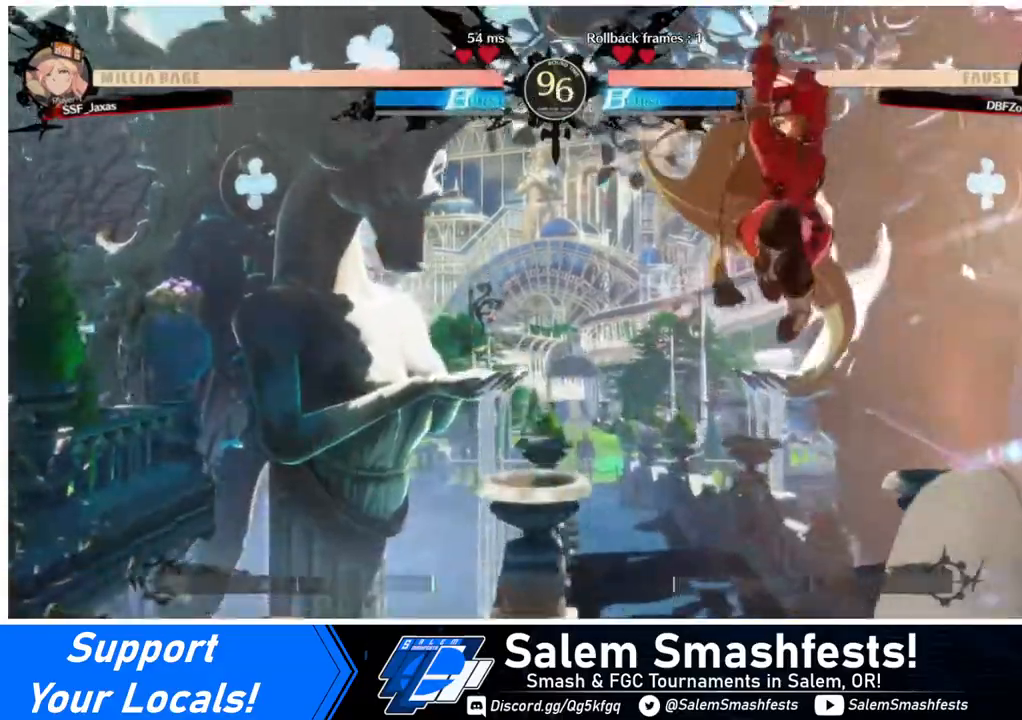
{"buttons": [], "events": [[160, "L1", "down"], [320, "L1", "up"]]}
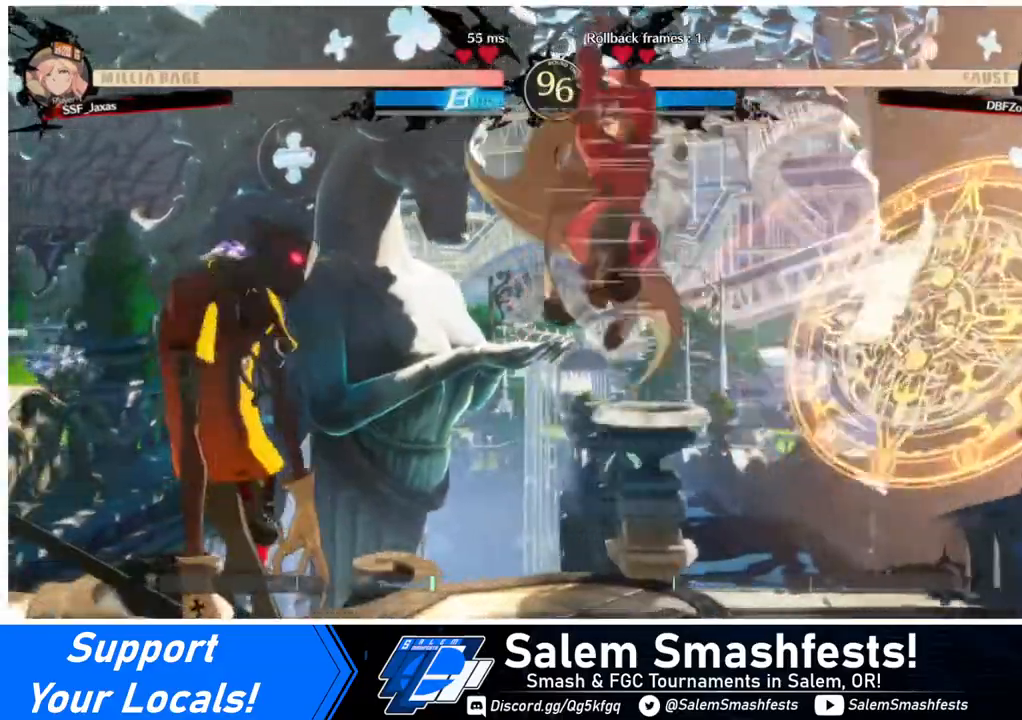
{"buttons": ["DPAD_RIGHT"], "events": [[40, "R1", "down"], [160, "R1", "up"], [280, "DPAD_RIGHT", "down"], [400, "DPAD_RIGHT", "up"], [440, "DPAD_RIGHT", "down"]]}
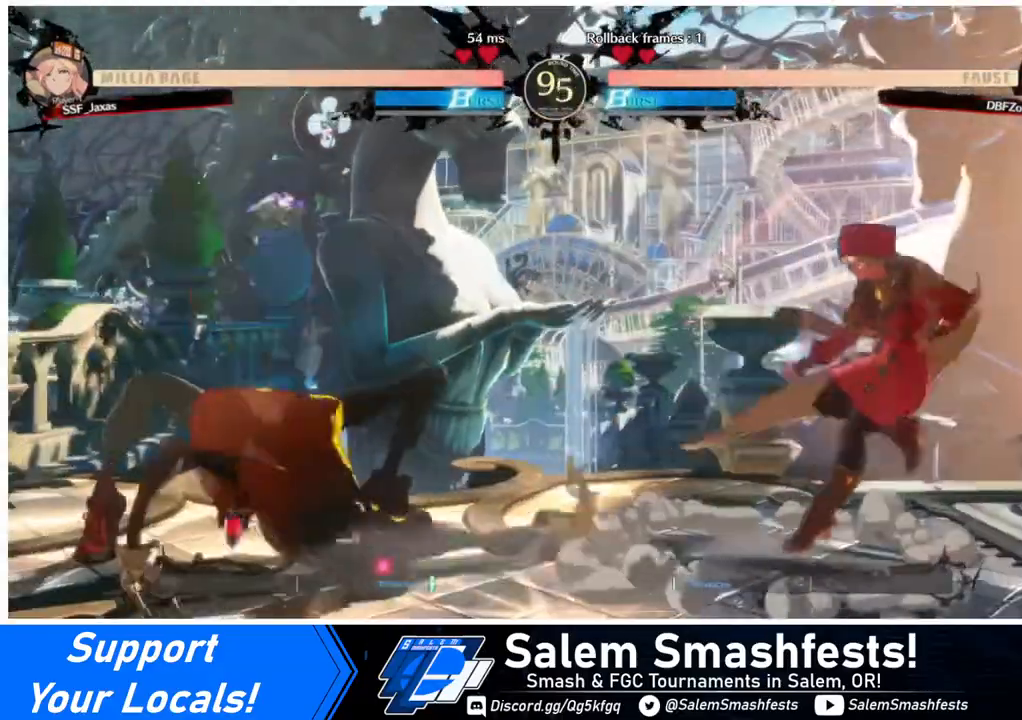
{"buttons": ["DPAD_UP", "DPAD_RIGHT"], "events": [[40, "DPAD_RIGHT", "up"], [160, "DPAD_LEFT", "down"], [240, "DPAD_LEFT", "up"], [280, "DPAD_LEFT", "down"], [360, "DPAD_LEFT", "up"], [360, "DPAD_RIGHT", "down"], [360, "DPAD_UP", "down"]]}
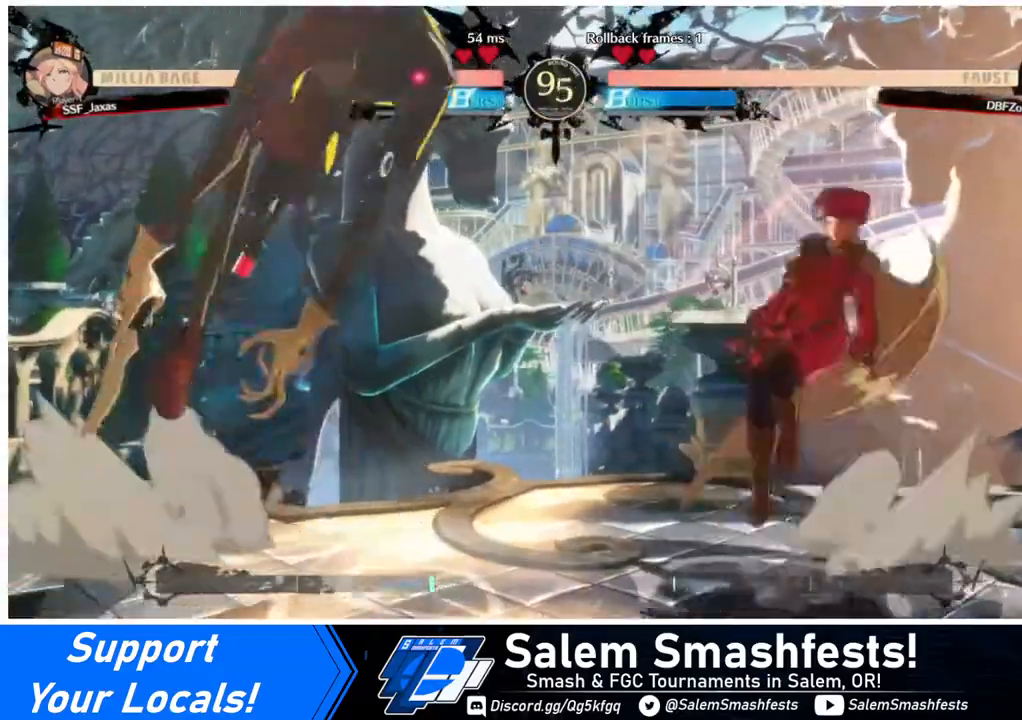
{"buttons": ["R1", "DPAD_LEFT"], "events": [[40, "DPAD_RIGHT", "up"], [40, "DPAD_UP", "up"], [360, "DPAD_DOWN", "down"], [440, "DPAD_LEFT", "down"], [480, "DPAD_DOWN", "up"], [480, "R1", "down"]]}
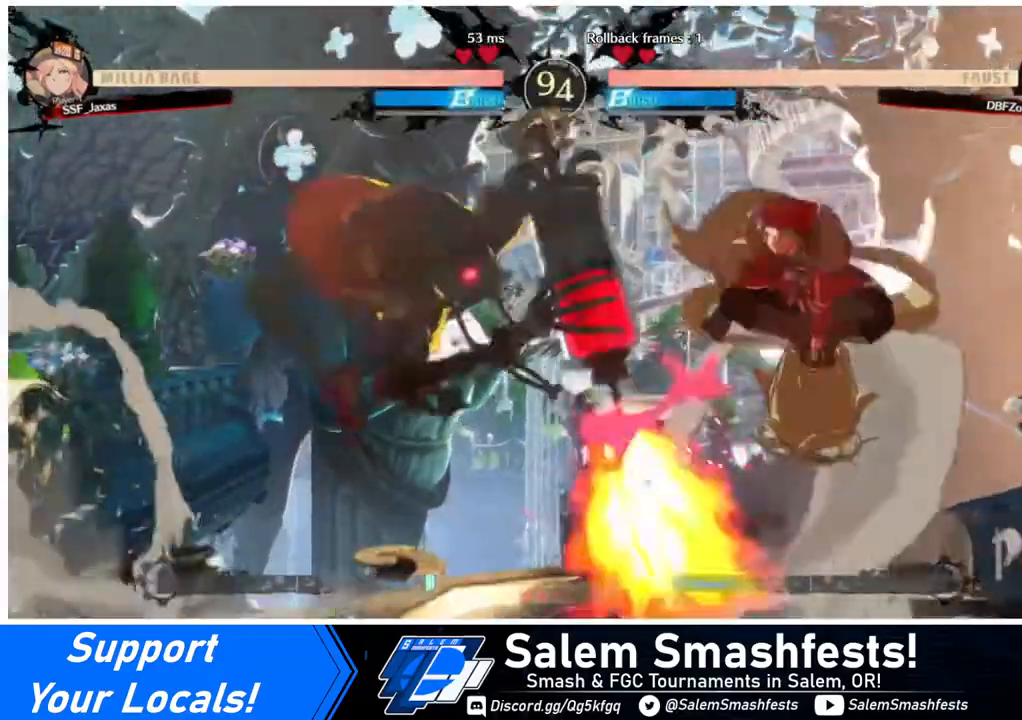
{"buttons": ["DPAD_DOWN"], "events": [[80, "DPAD_LEFT", "up"], [80, "R1", "up"], [480, "DPAD_DOWN", "down"]]}
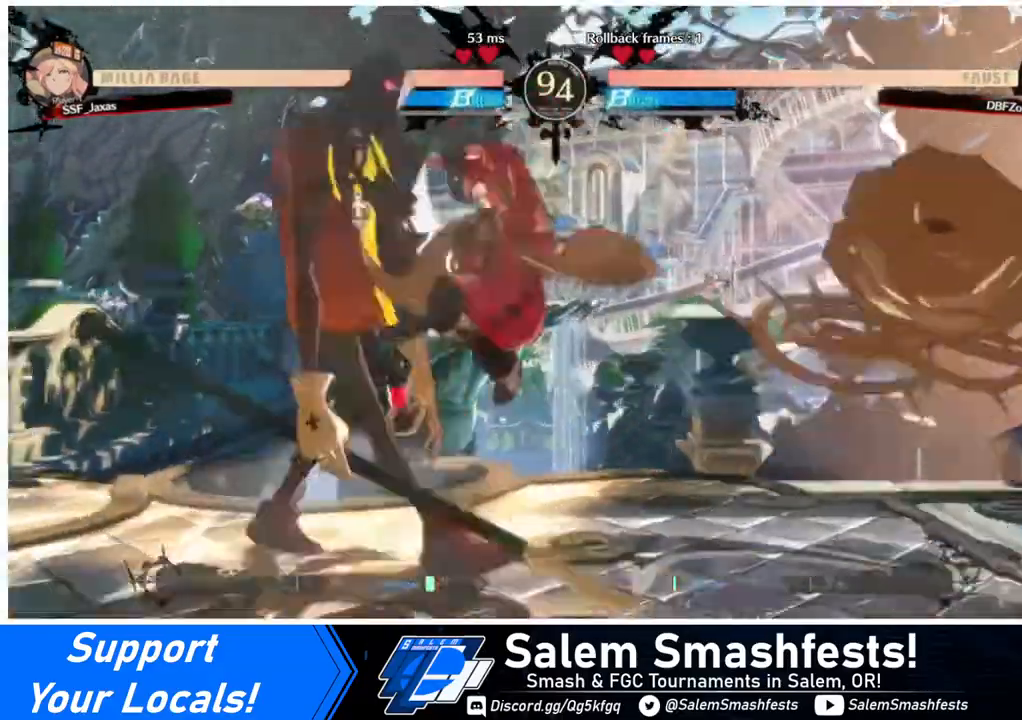
{"buttons": [], "events": [[80, "SQUARE", "down"], [240, "SQUARE", "up"], [280, "R2", "down"], [440, "R2", "up"], [520, "DPAD_DOWN", "up"]]}
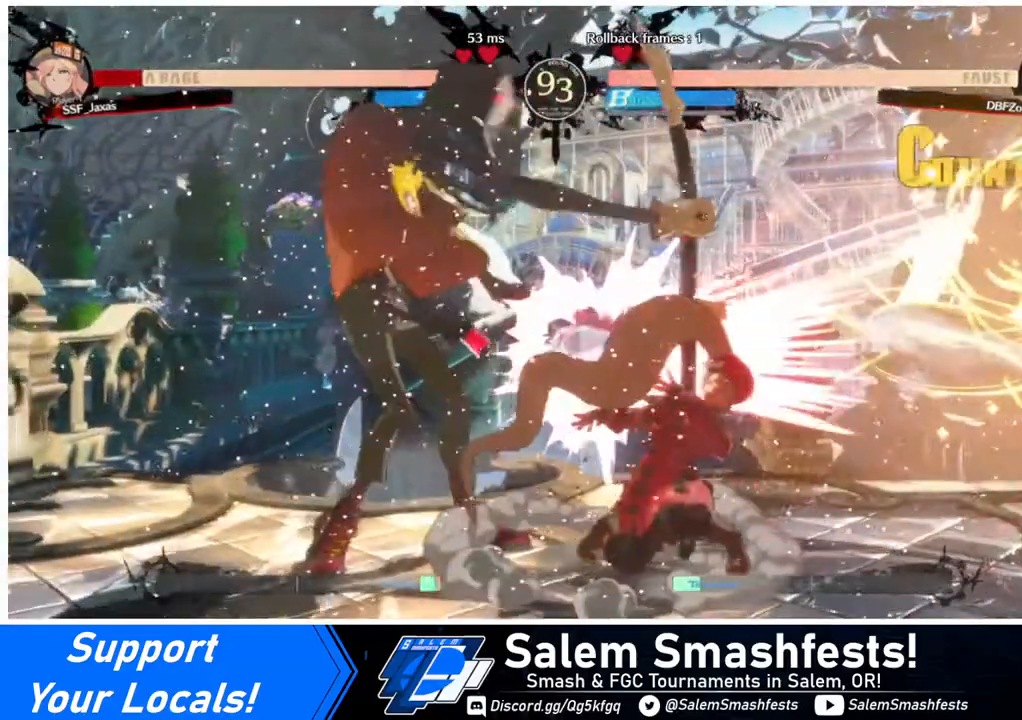
{"buttons": ["DPAD_DOWN", "DPAD_RIGHT"], "events": [[80, "DPAD_RIGHT", "down"], [120, "DPAD_DOWN", "down"]]}
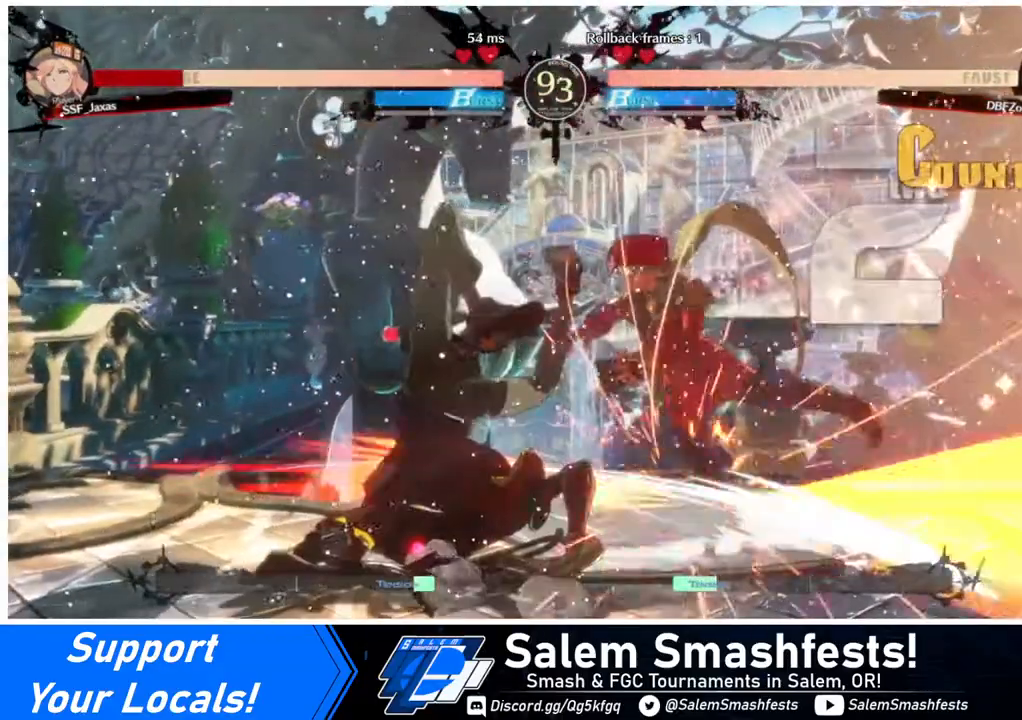
{"buttons": ["DPAD_RIGHT"], "events": [[240, "DPAD_DOWN", "up"]]}
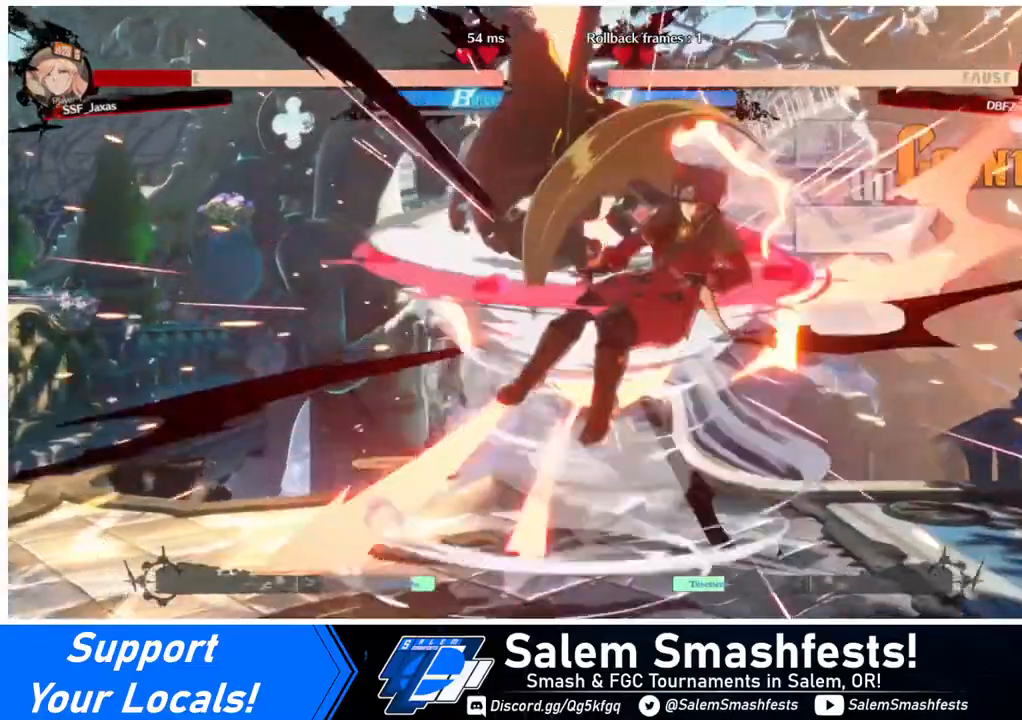
{"buttons": ["DPAD_RIGHT"], "events": []}
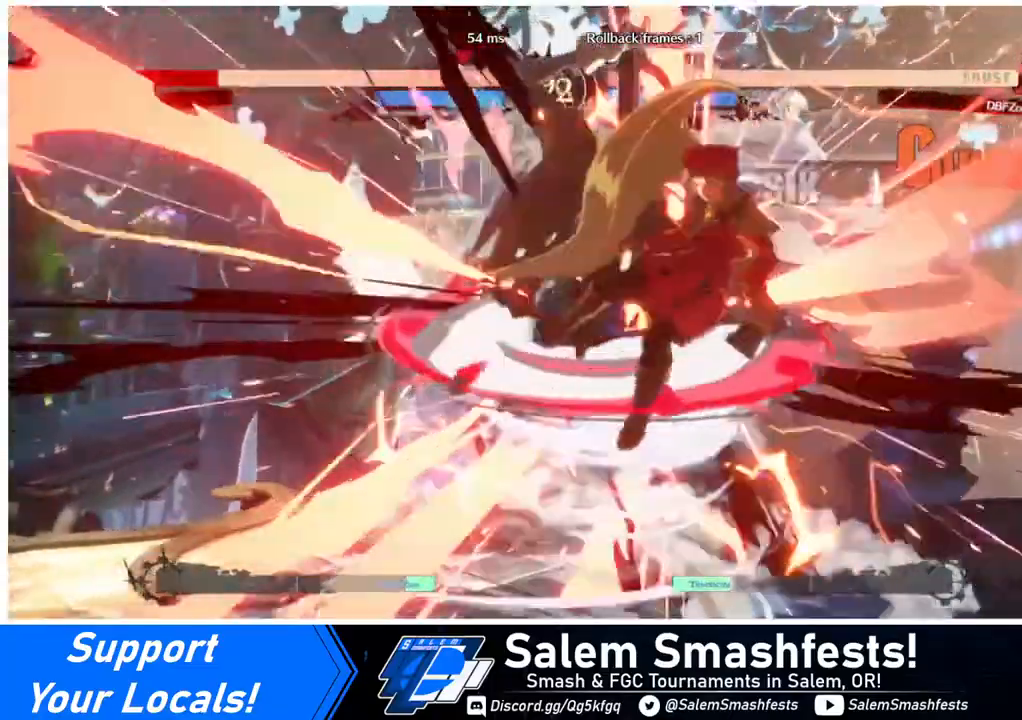
{"buttons": ["DPAD_LEFT"], "events": [[240, "DPAD_LEFT", "down"], [240, "DPAD_RIGHT", "up"]]}
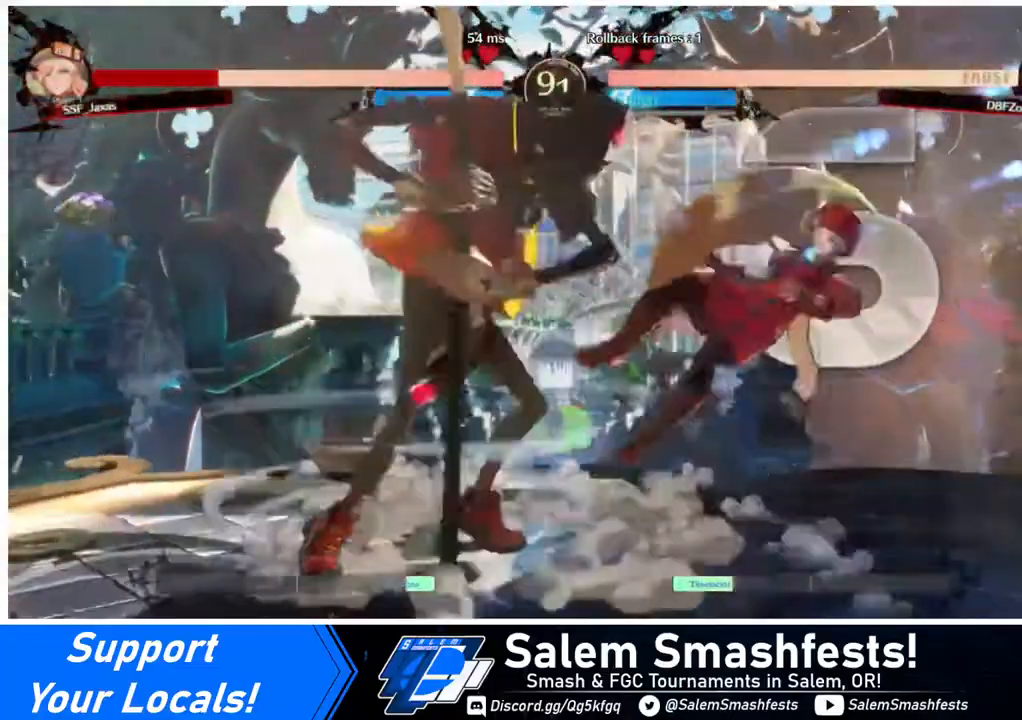
{"buttons": ["DPAD_LEFT"], "events": []}
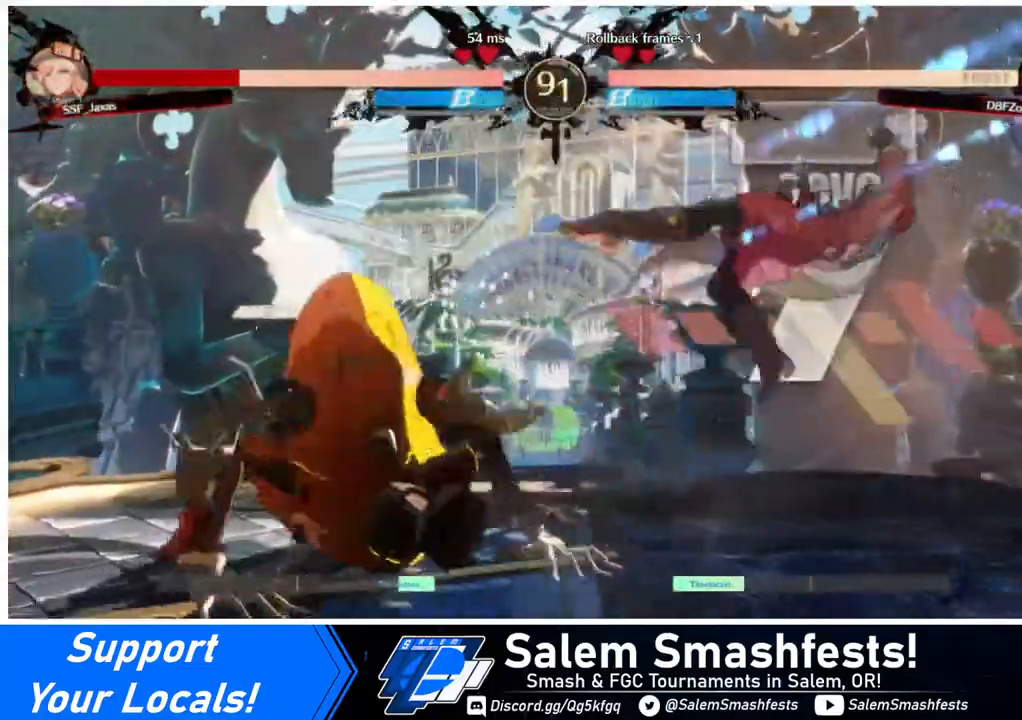
{"buttons": ["DPAD_RIGHT"], "events": [[80, "DPAD_LEFT", "up"], [80, "DPAD_RIGHT", "down"]]}
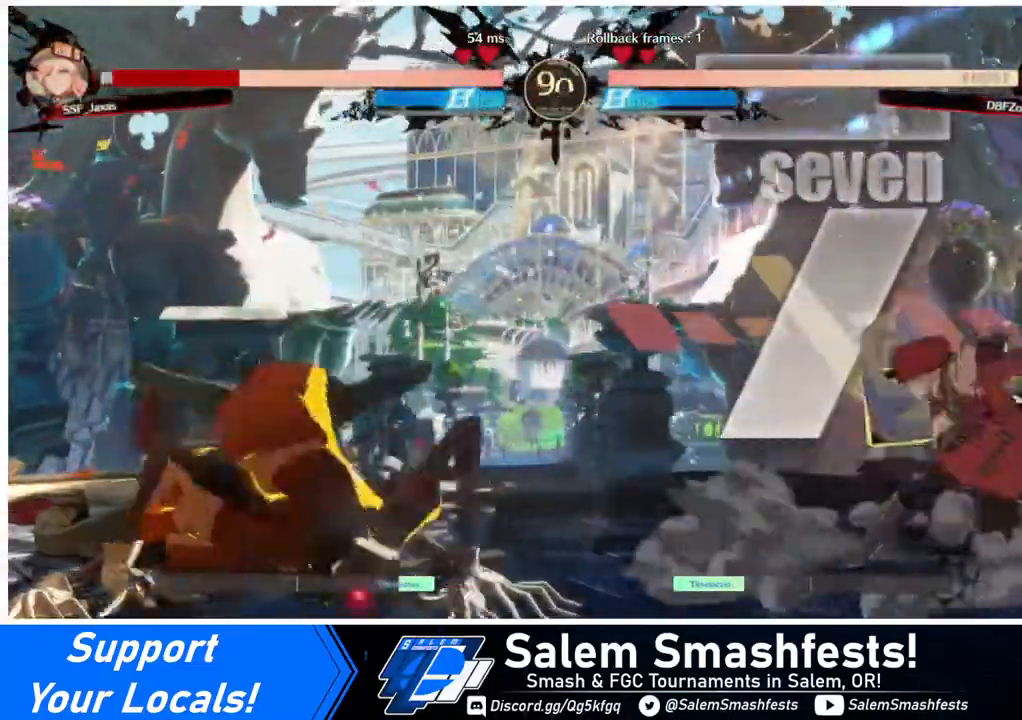
{"buttons": ["DPAD_RIGHT"], "events": [[120, "DPAD_RIGHT", "up"], [160, "DPAD_LEFT", "down"], [240, "DPAD_LEFT", "up"], [320, "DPAD_LEFT", "down"], [360, "DPAD_UP", "down"], [400, "DPAD_LEFT", "up"], [440, "DPAD_RIGHT", "down"], [480, "DPAD_UP", "up"]]}
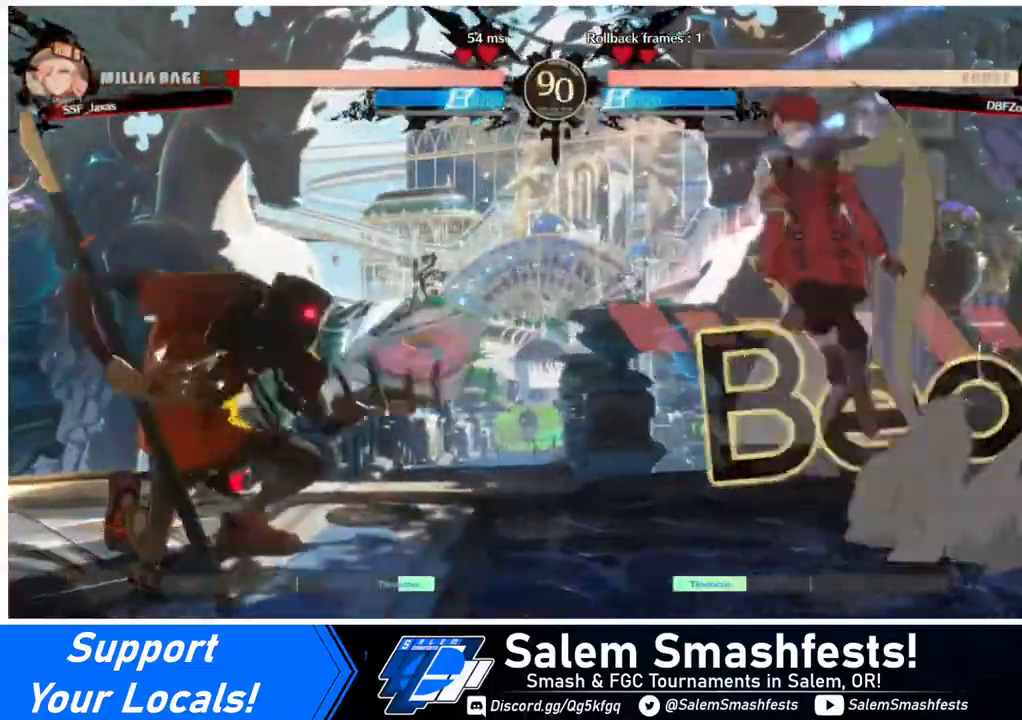
{"buttons": ["TRIANGLE"], "events": [[240, "DPAD_RIGHT", "up"], [440, "TRIANGLE", "down"]]}